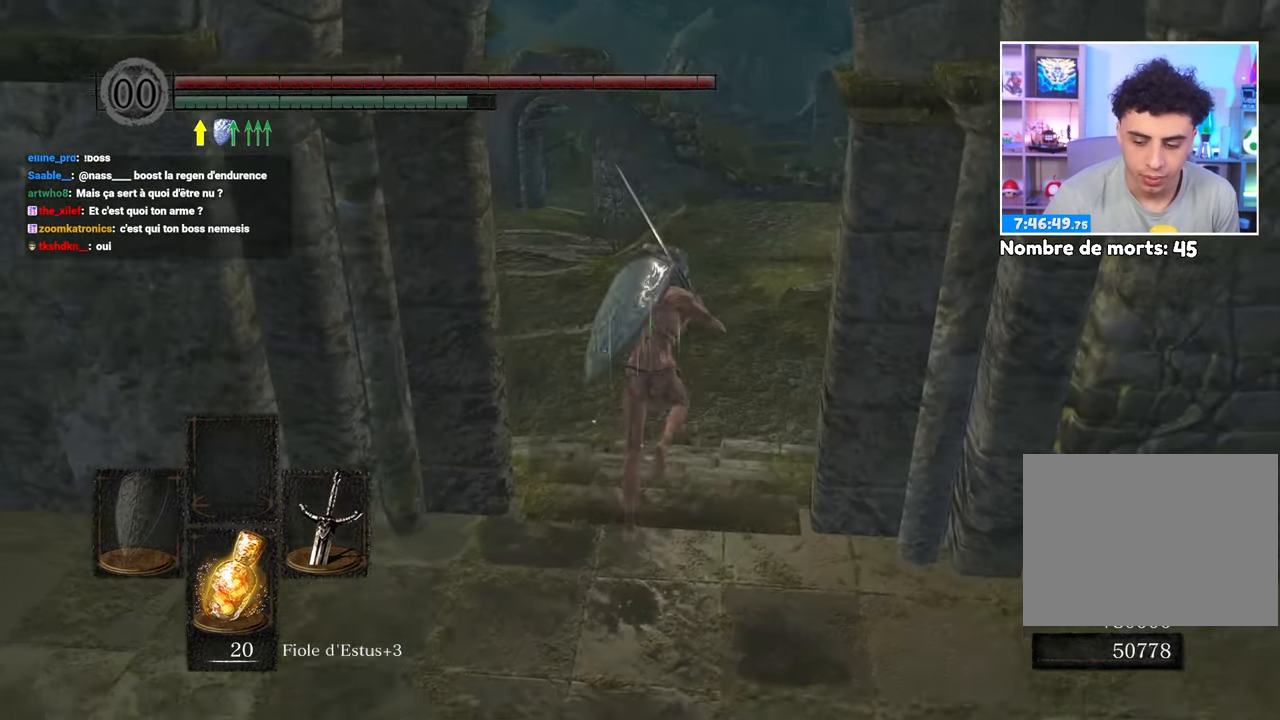
Gameplay with a controller (Xbox layout); each line is a JSON object with the inputs held at the frame after it (dt_ms = milliseconds from this image to that frame). "button_events" lists button changes between this image and that frame as [ms after this image, input, new state], when the widget could be followed in between (sticks are given only as held states). Not read: L3 R3.
{"dt_ms": 500, "buttons": ["B"], "left_stick": "up", "right_stick": "center", "button_events": []}
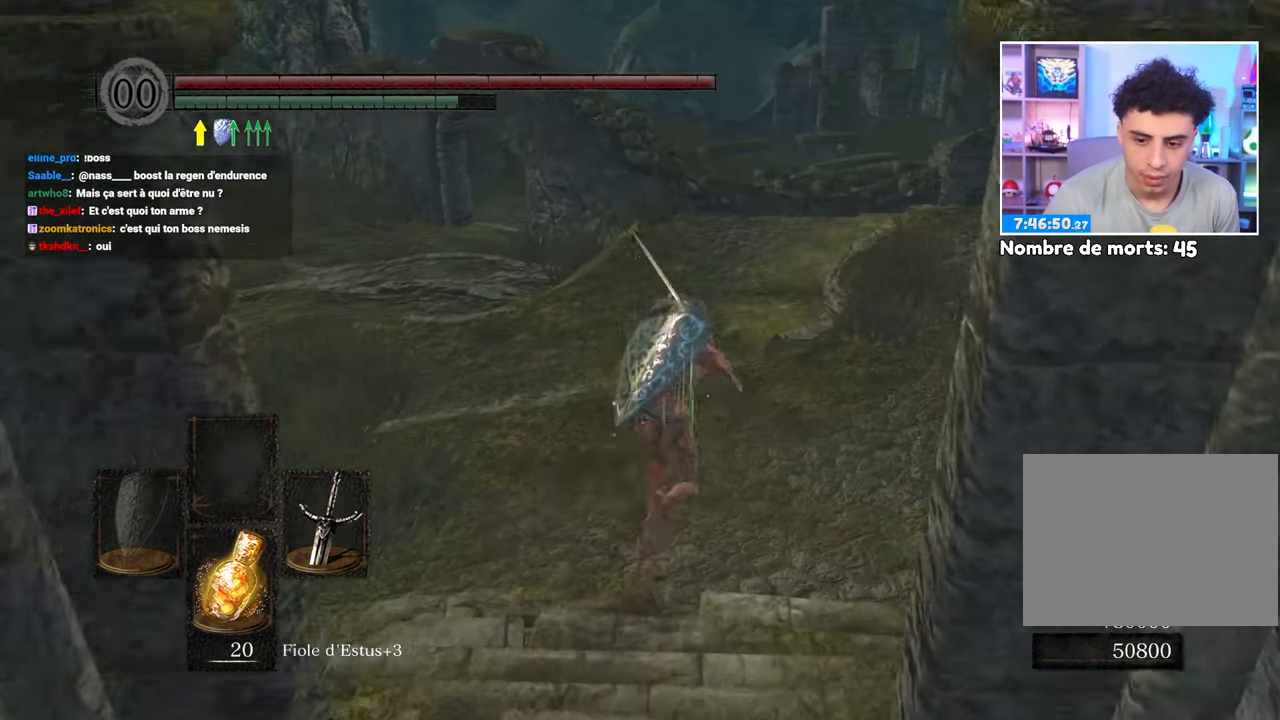
{"dt_ms": 1000, "buttons": ["B"], "left_stick": "up", "right_stick": "center"}
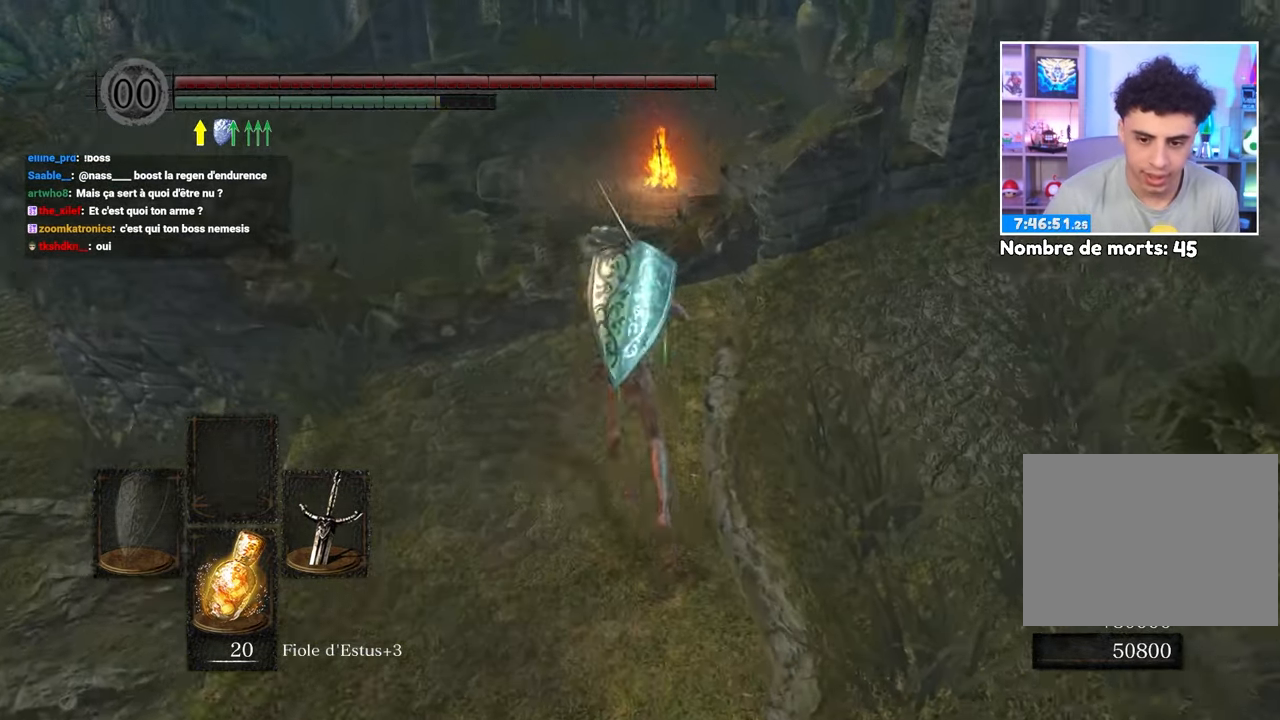
{"dt_ms": 500, "buttons": ["B"], "left_stick": "up", "right_stick": "center"}
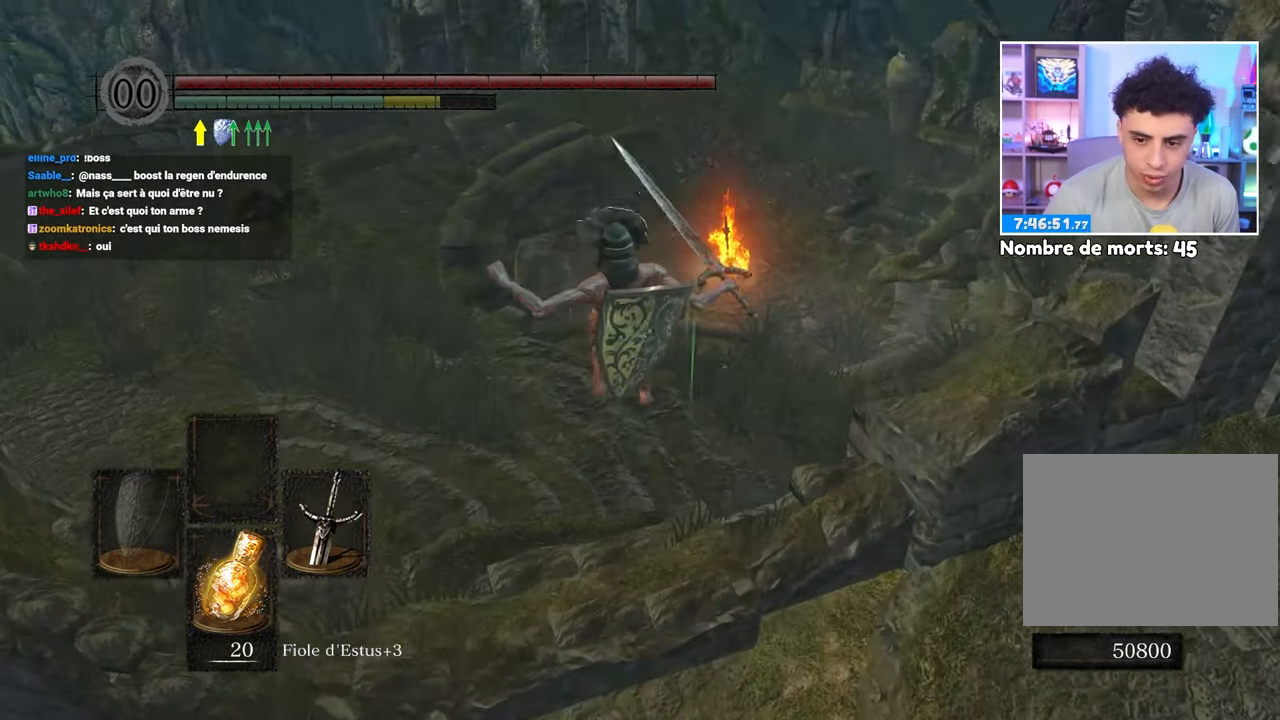
{"dt_ms": 500, "buttons": ["B"], "left_stick": "up", "right_stick": "center", "button_events": []}
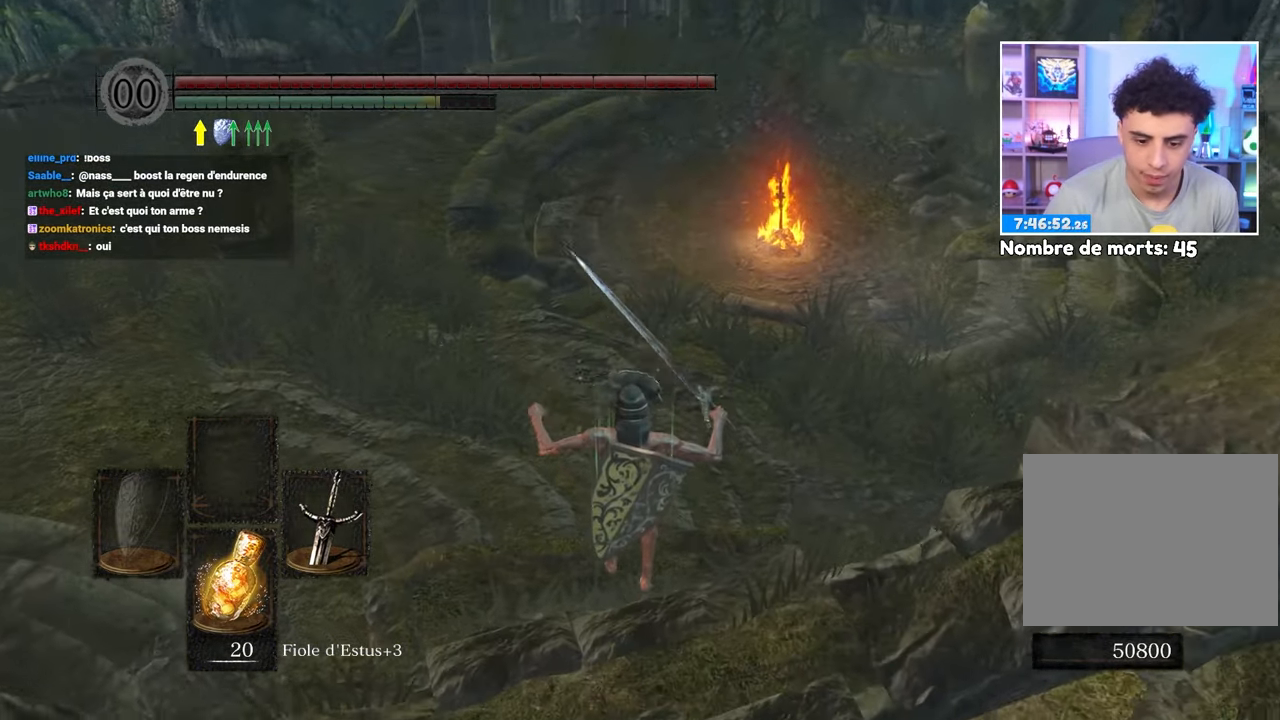
{"dt_ms": 500, "buttons": ["B"], "left_stick": "up", "right_stick": "center", "button_events": []}
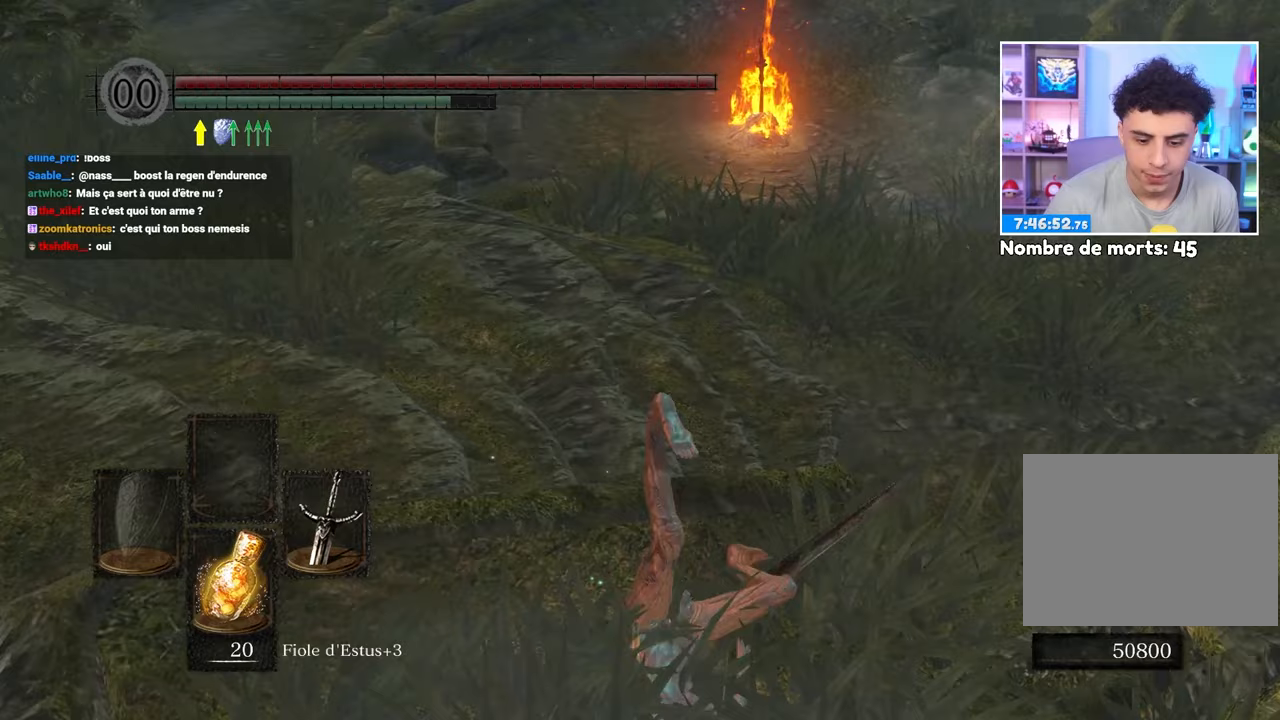
{"dt_ms": 500, "buttons": [], "left_stick": "up", "right_stick": "center", "button_events": [[200, "B", "up"], [333, "B", "down"], [417, "B", "up"]]}
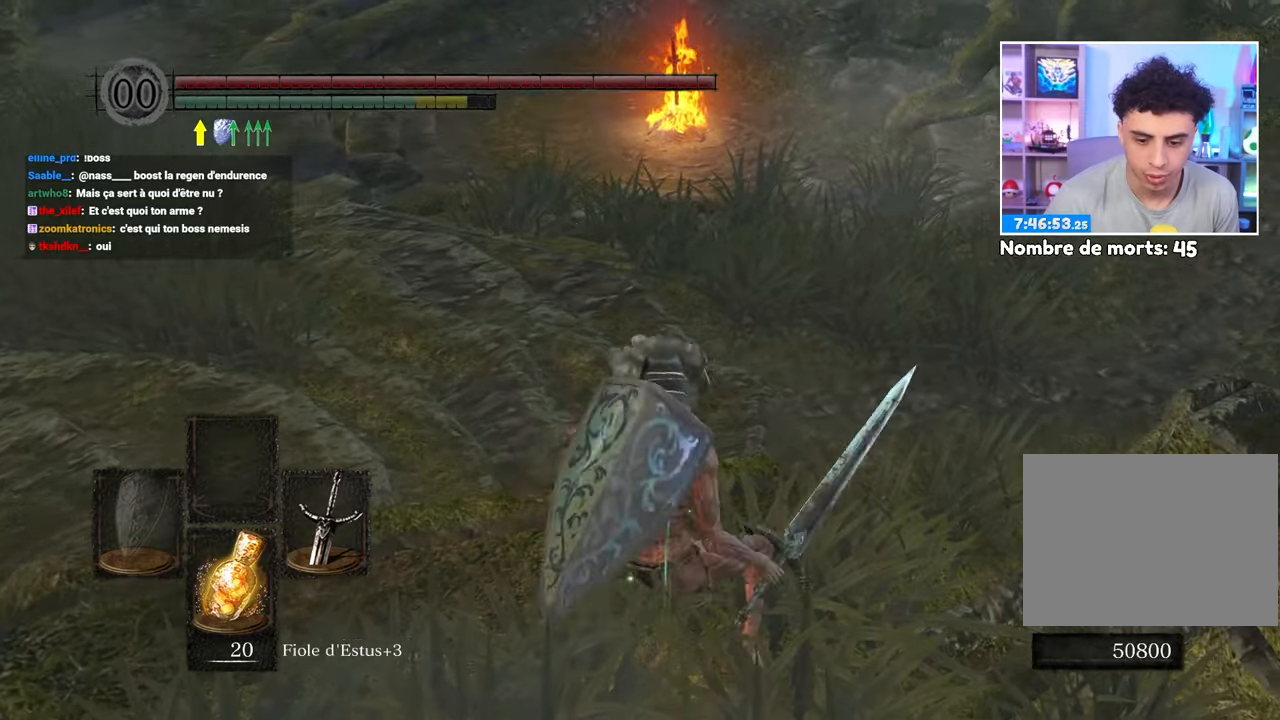
{"dt_ms": 500, "buttons": [], "left_stick": "up-left", "right_stick": "center", "button_events": [[17, "B", "down"], [100, "B", "up"], [200, "B", "down"], [283, "B", "up"]]}
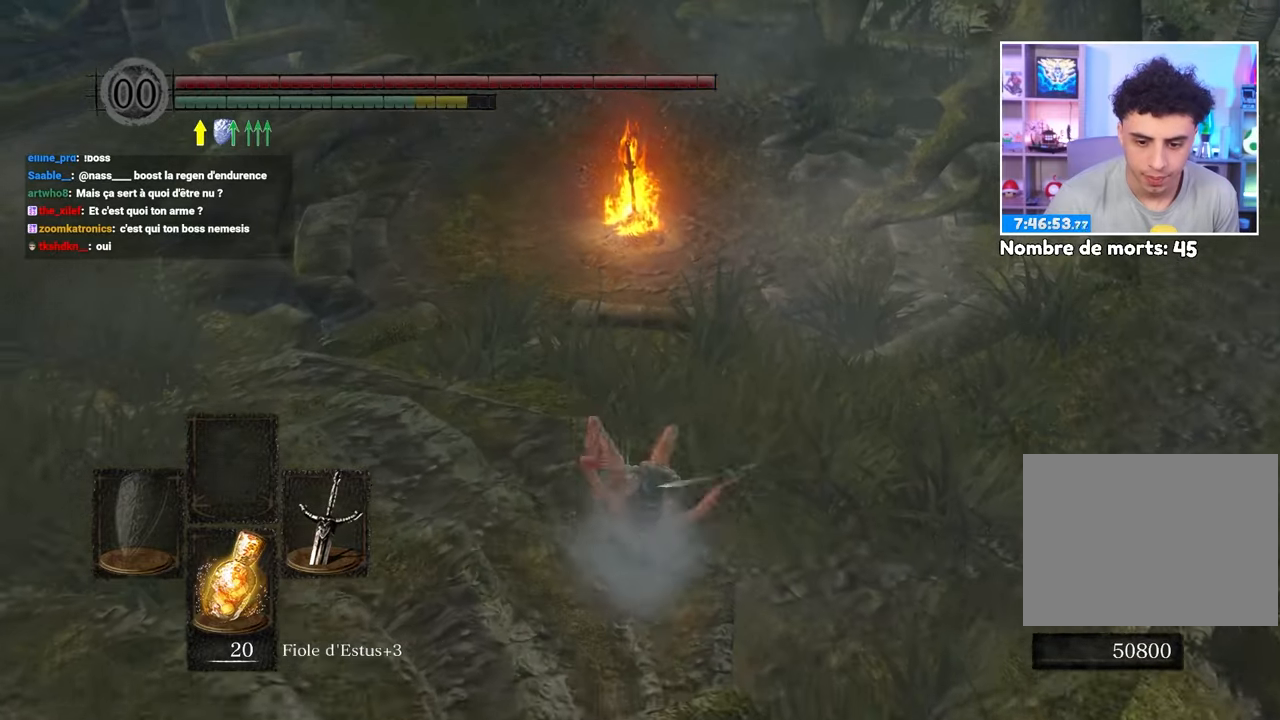
{"dt_ms": 500, "buttons": [], "left_stick": "up", "right_stick": "center", "button_events": [[133, "B", "down"], [217, "B", "up"]]}
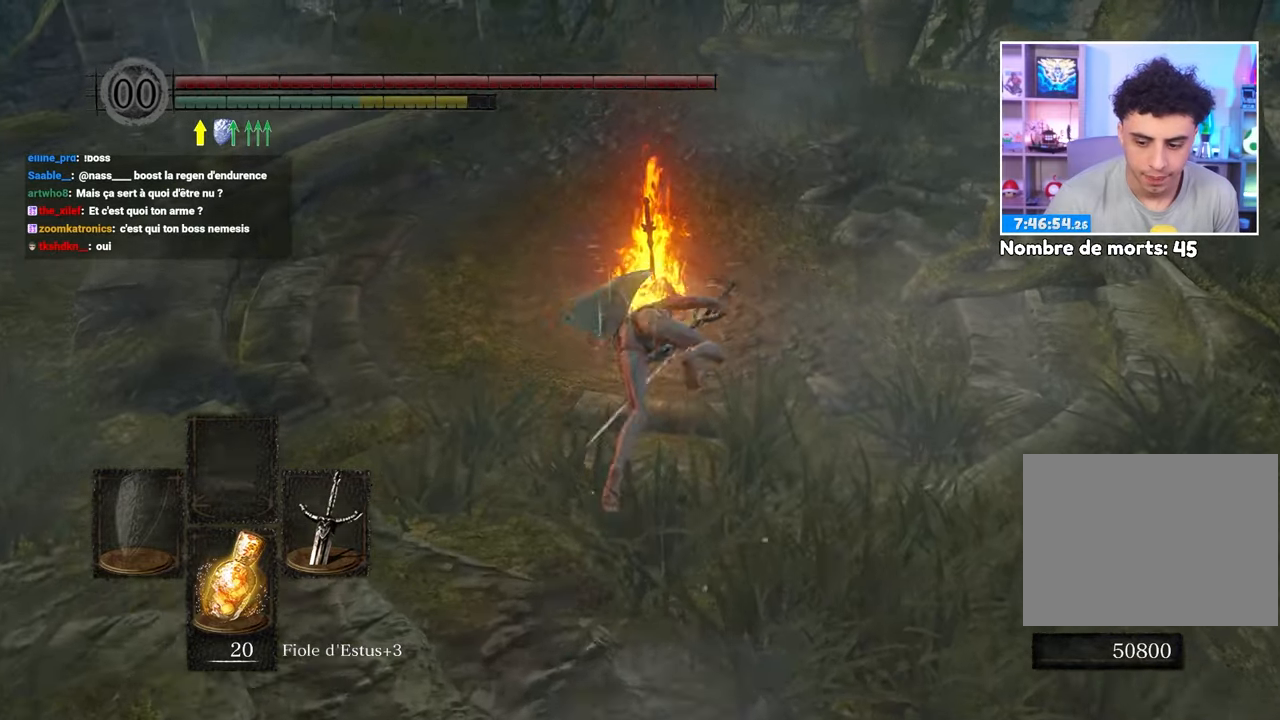
{"dt_ms": 500, "buttons": ["A"], "left_stick": "up", "right_stick": "center", "button_events": [[433, "A", "down"]]}
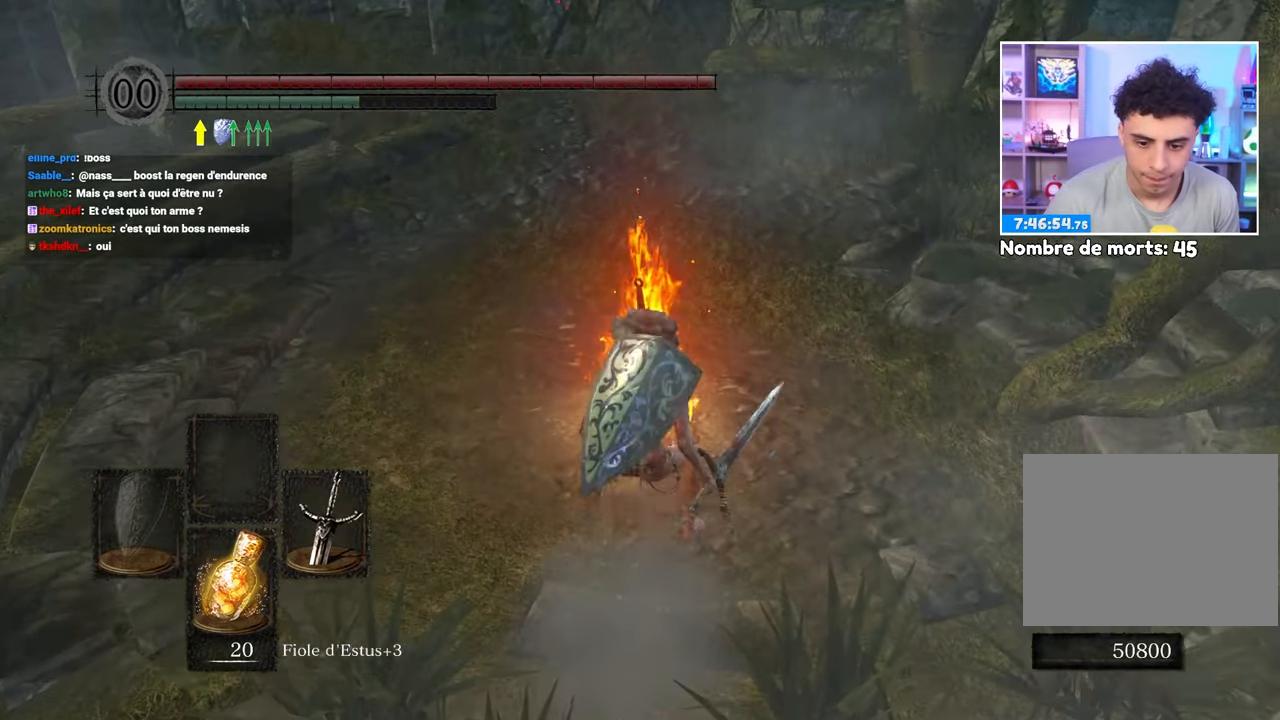
{"dt_ms": 500, "buttons": [], "left_stick": "center", "right_stick": "center", "button_events": [[50, "A", "up"], [117, "A", "down"], [200, "A", "up"]]}
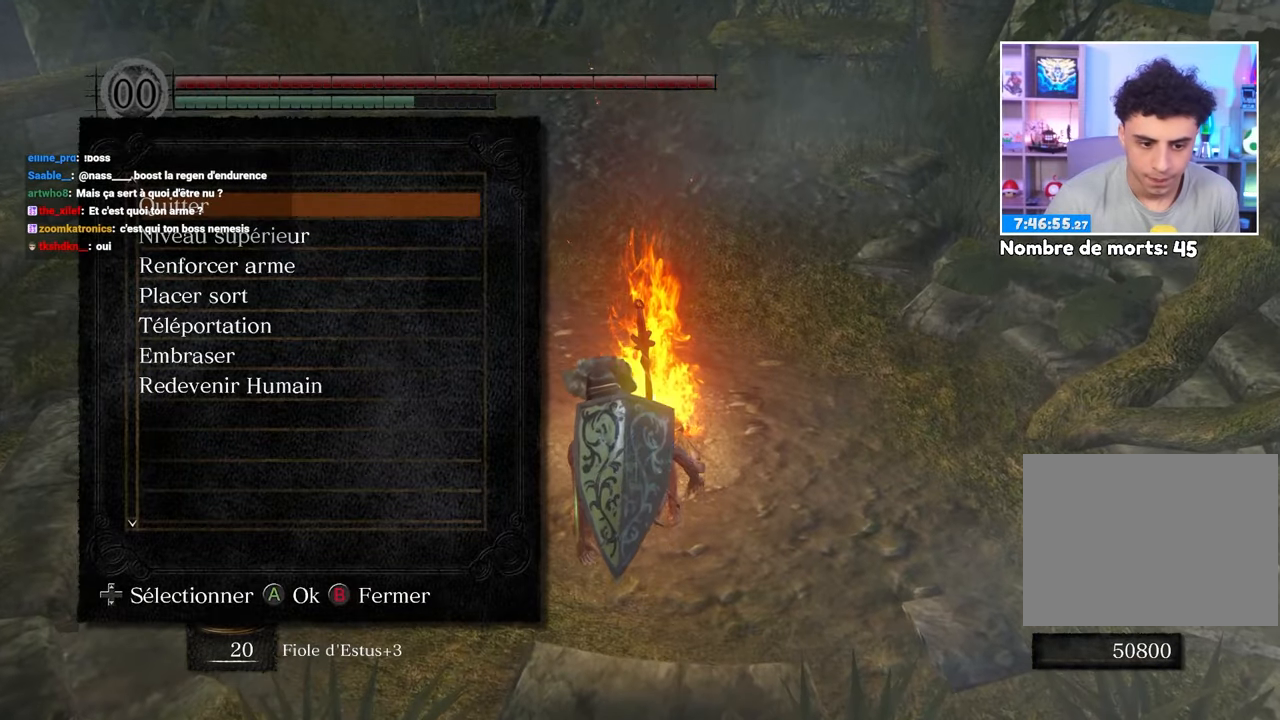
{"dt_ms": 500, "buttons": ["DPAD_DOWN"], "left_stick": "center", "right_stick": "center", "button_events": [[67, "DPAD_DOWN", "down"], [150, "DPAD_DOWN", "up"], [417, "DPAD_DOWN", "down"]]}